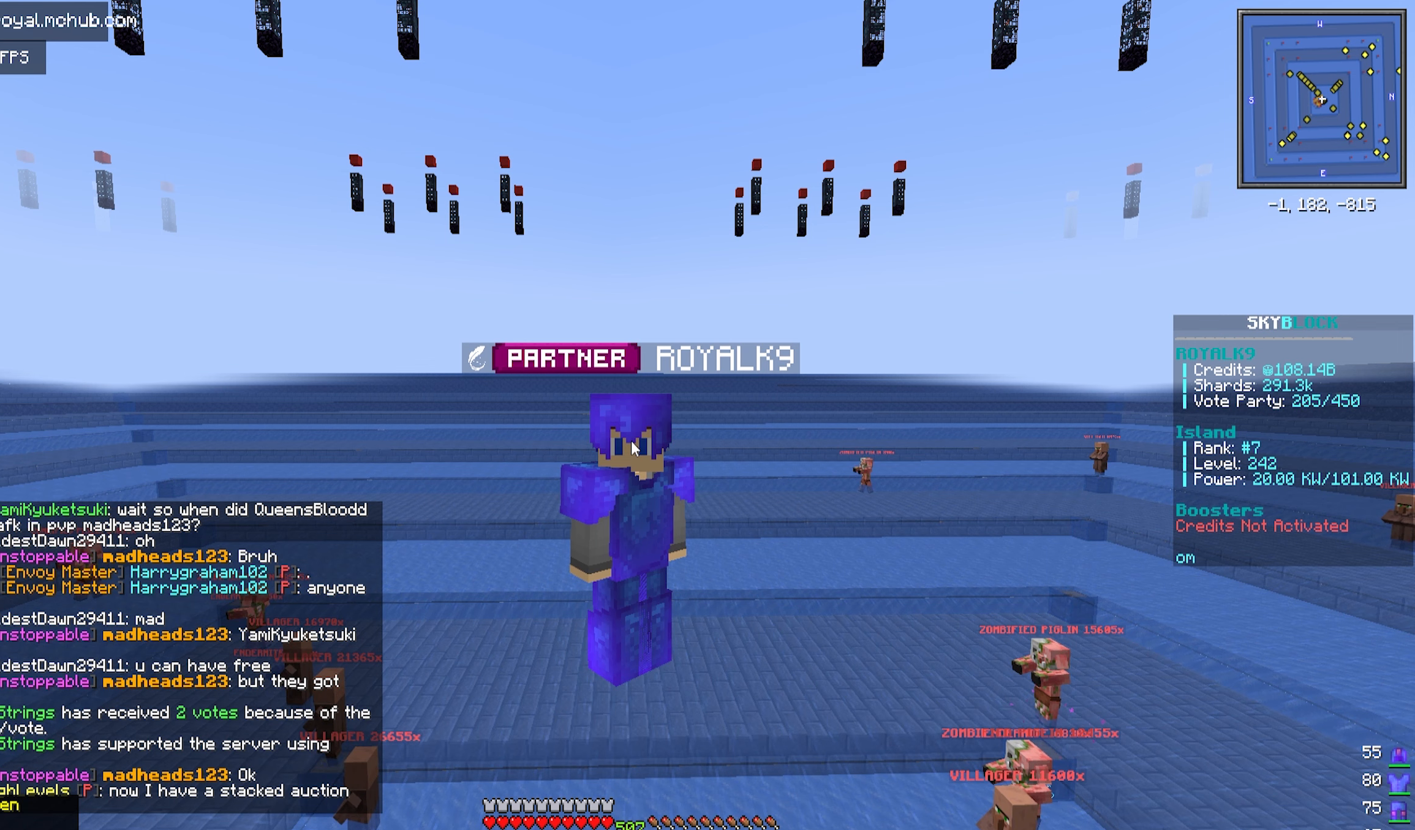
Gameplay with keyboard and mouse; each line is a JSON object with the keys and mouse buttons held at the frame after it. "events" lists presses ("down") and releases ("up") of "a", "d", "s", "space", "w", "mouse_left" and "mouse_right" between this image and that frame as [ms after this image, input, new state], when the widget could be followed in between. "mouse_left", "mouse_right" = the "left", "right" buttons of the "mouse" list. No other keys are recorded. Fast repeated clicks can show as one long hold. Mouse movement is not recorded.
{"keys": [], "mouse": [], "events": [[167, "s", "down"], [483, "s", "up"]]}
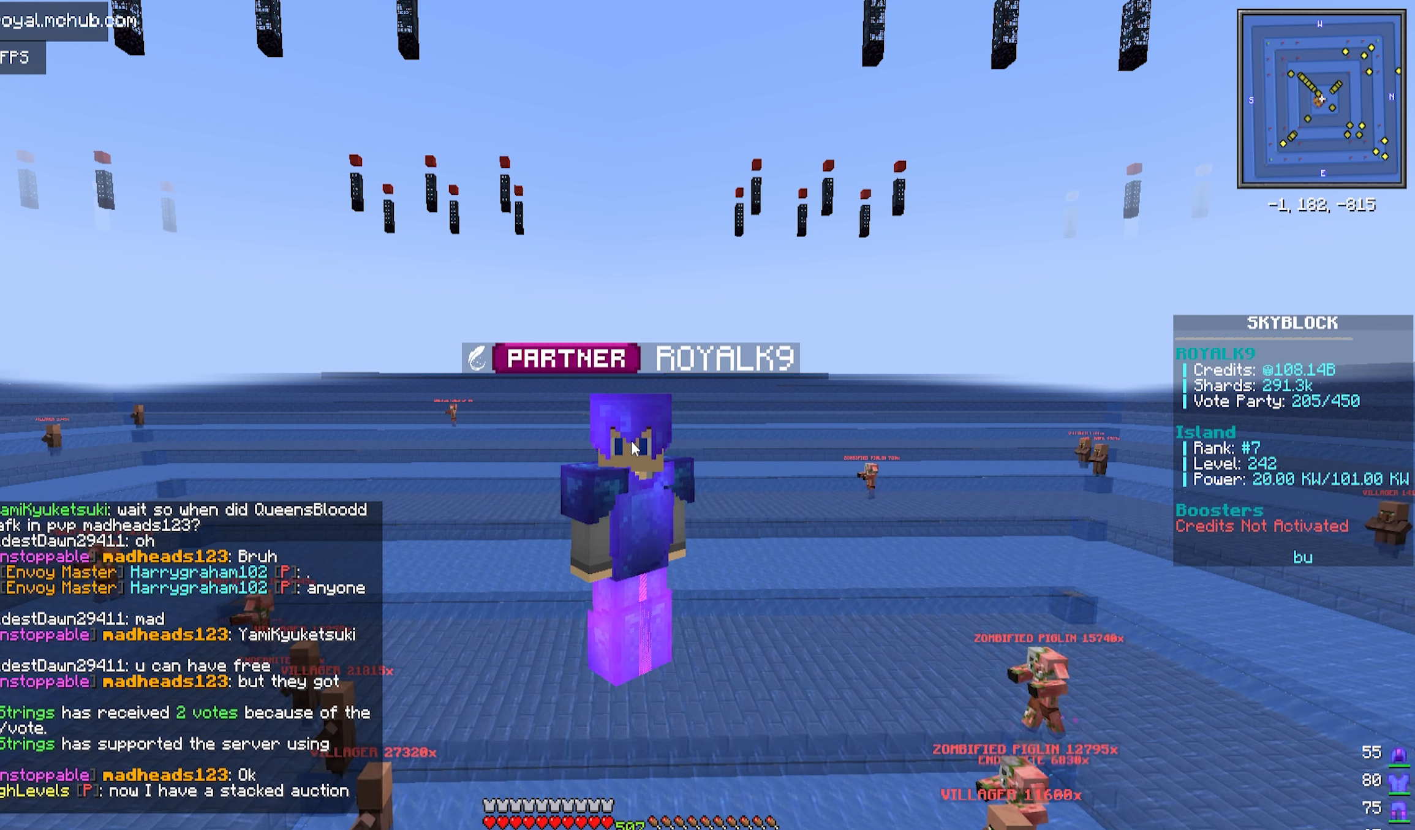
{"keys": [], "mouse": [], "events": []}
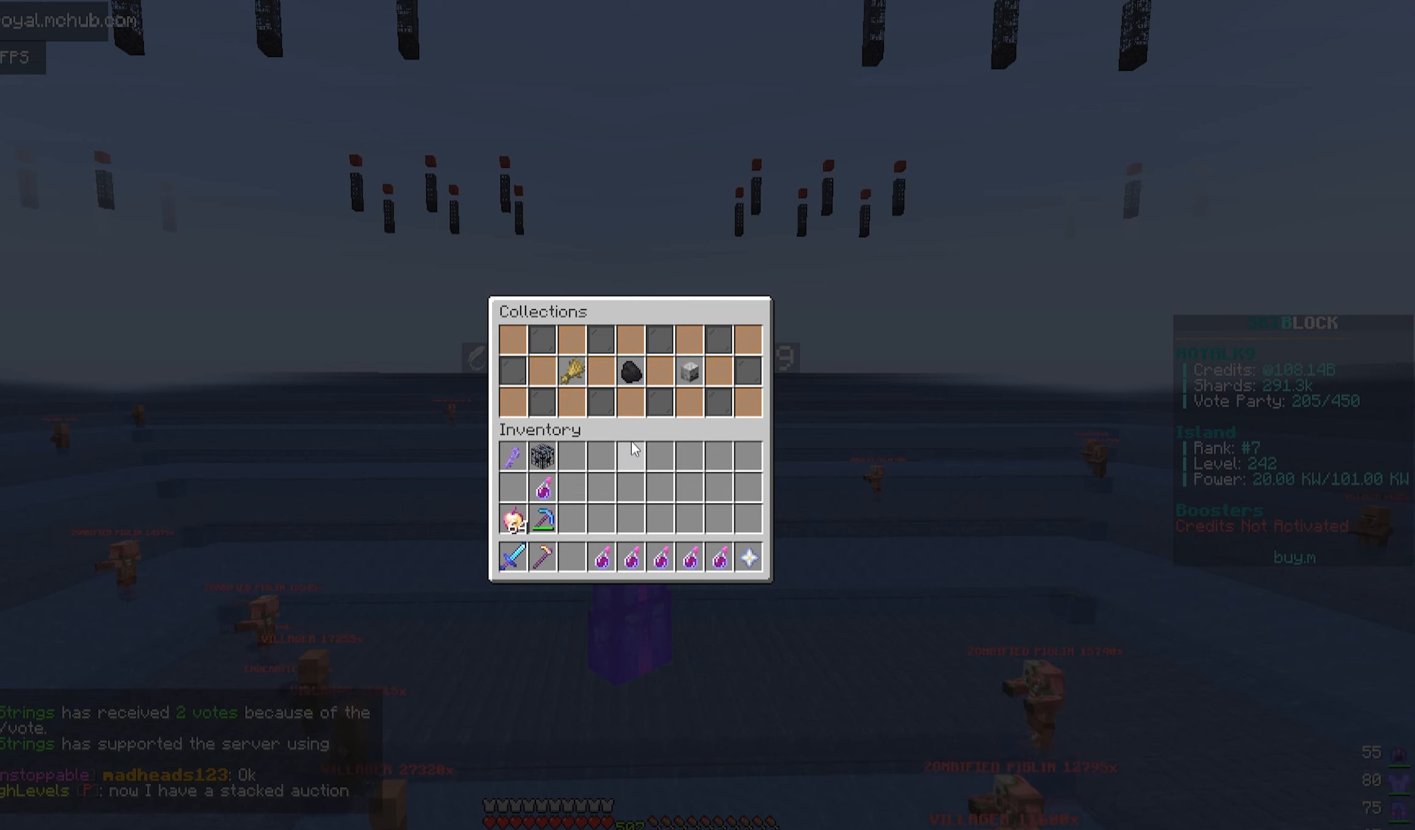
{"keys": [], "mouse": [], "events": []}
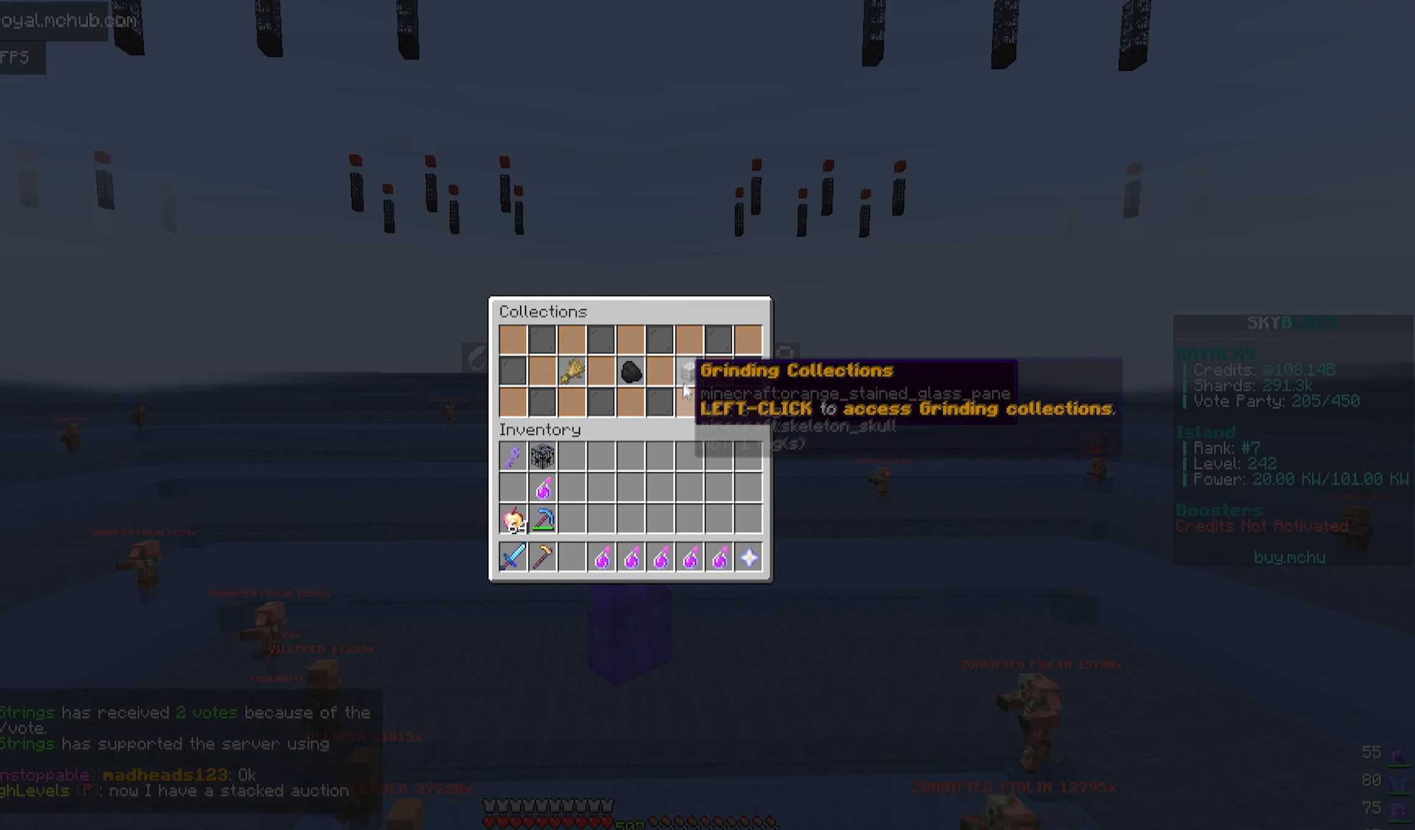
{"keys": [], "mouse": [], "events": [[183, "mouse_left", "down"], [383, "mouse_left", "up"]]}